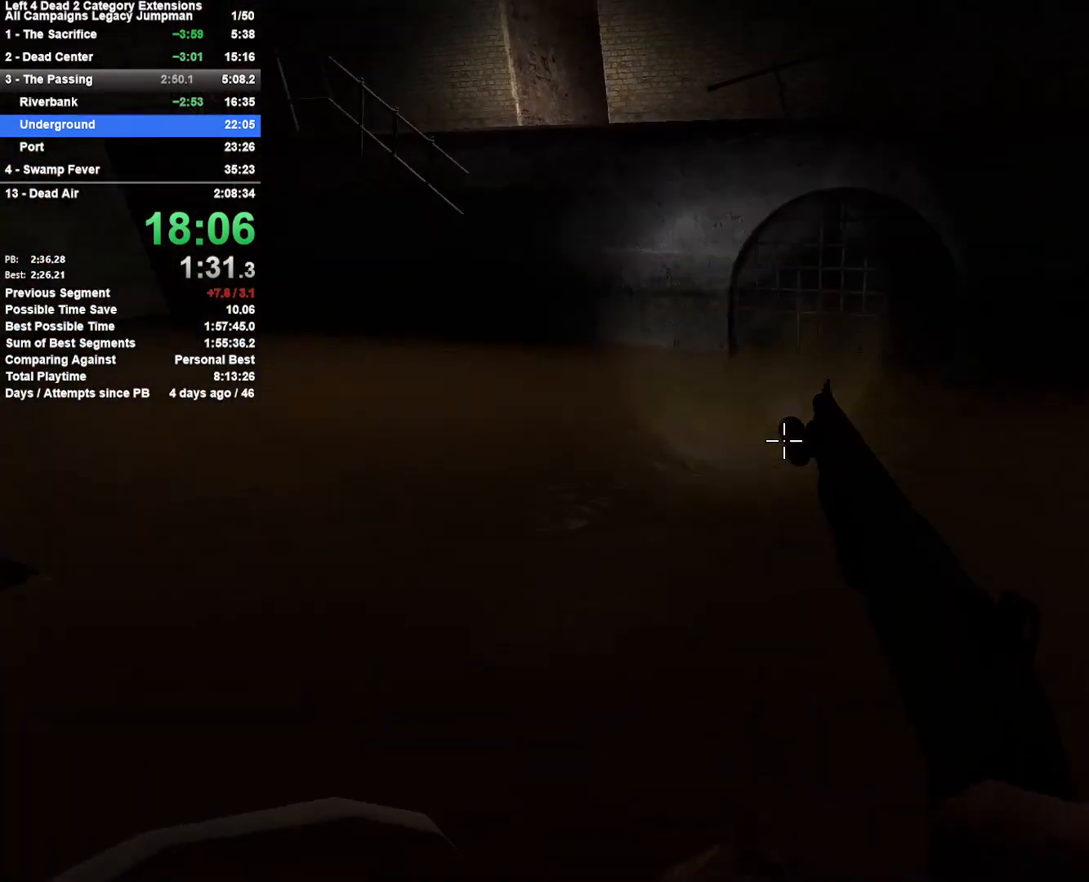
Gameplay with keyboard and mouse; each line is a JSON object with the keys and mouse buttons held at the frame after it. "events" lists presses ("down") and releases ("up") of "1", "2", "3", "4", "5", "a", "alt", "c", "ctrl", "d", "e", "f", "q", "r", "s", "shift", "space", "tab", "v", "w", "x", "z", "mouse_left", "mouse_middle", "mouse_right", "mouse_mb4", "mouse_mb5", "mouse_wheel_up" and "mouse_wheel_down" between this image and that frame as [ms after this image, input, new state], when the widget could be followed in between. "mouse_left", "mouse_middle", "mouse_right", "mouse_mb4", "mouse_mb5", "mouse_wheel_up", "mouse_wheel_down" = the "left", "middle", "right", "mb4", "mb5", "wheel_up", "wheel_down" buttons of the "mouse" list. No other keys are recorded. Mouse movement is not recorded.
{"keys": ["d", "space"], "mouse": [], "events": [[283, "space", "down"], [317, "a", "up"], [317, "d", "down"]]}
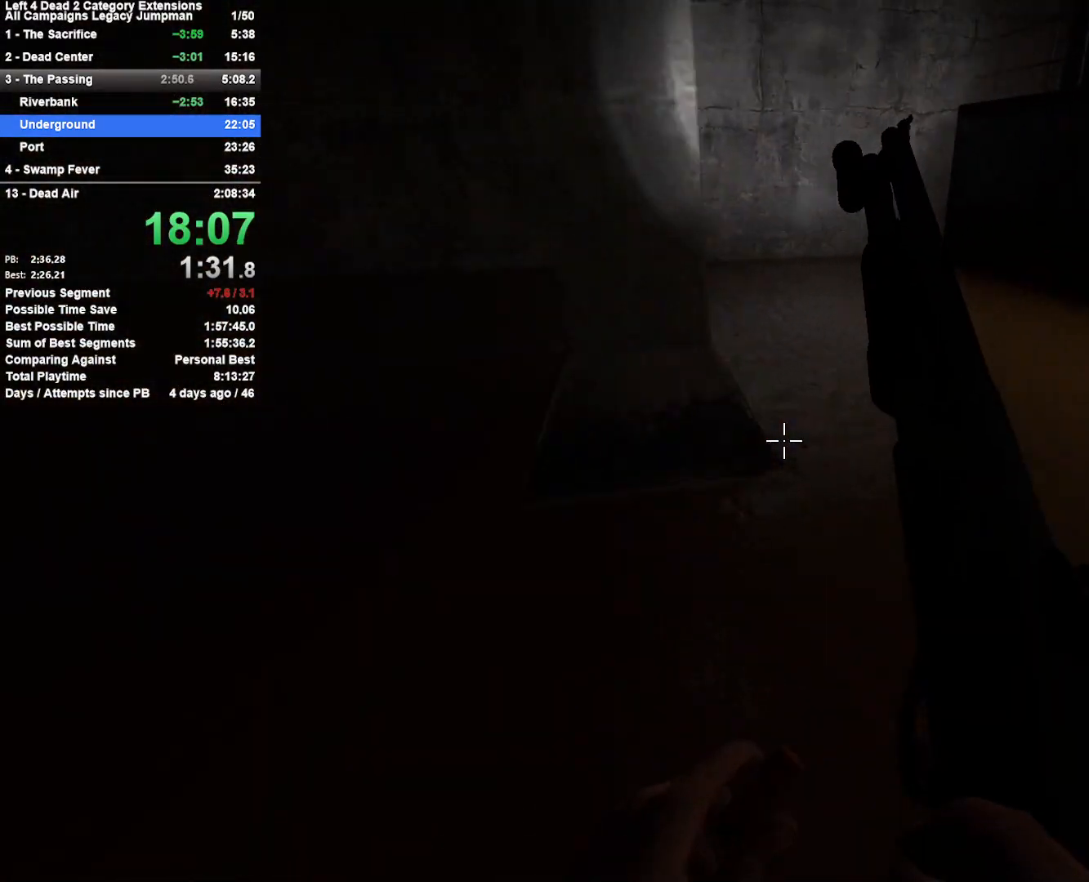
{"keys": ["d", "space"], "mouse": [], "events": [[17, "space", "up"], [433, "space", "down"]]}
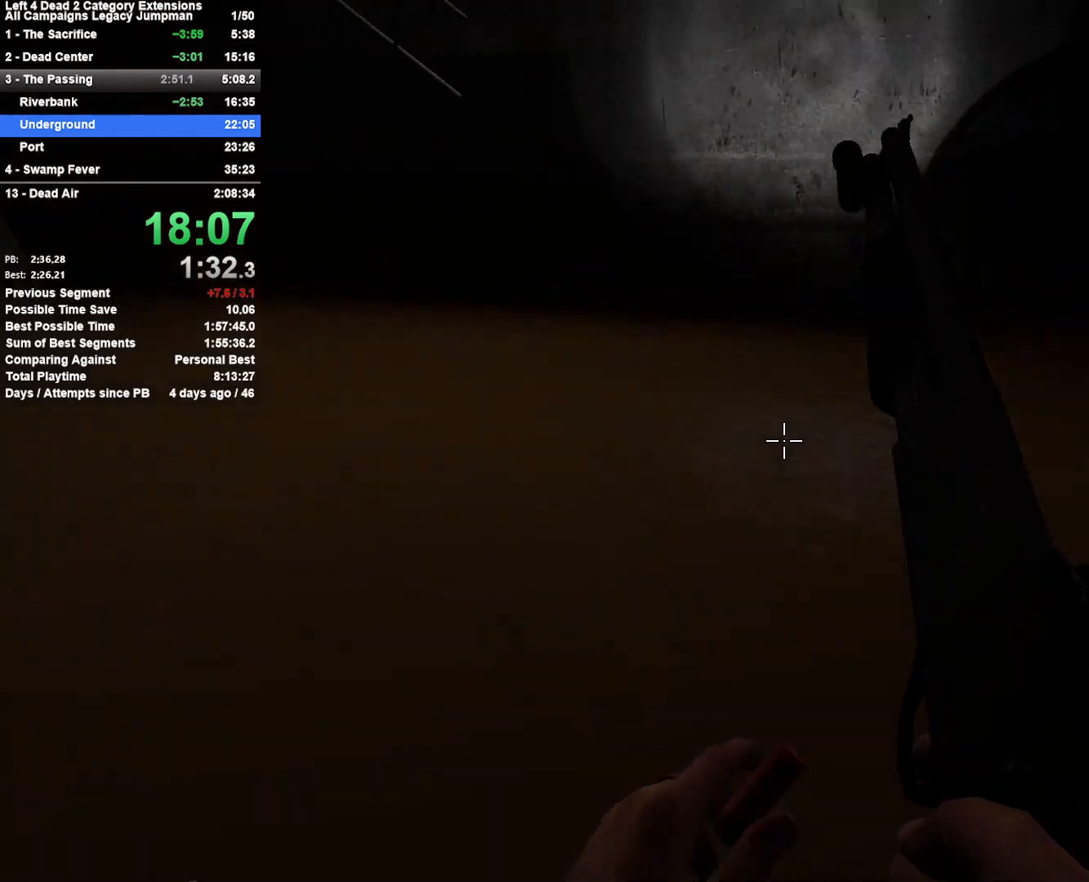
{"keys": ["a"], "mouse": [], "events": [[67, "a", "down"], [117, "d", "up"], [167, "space", "up"]]}
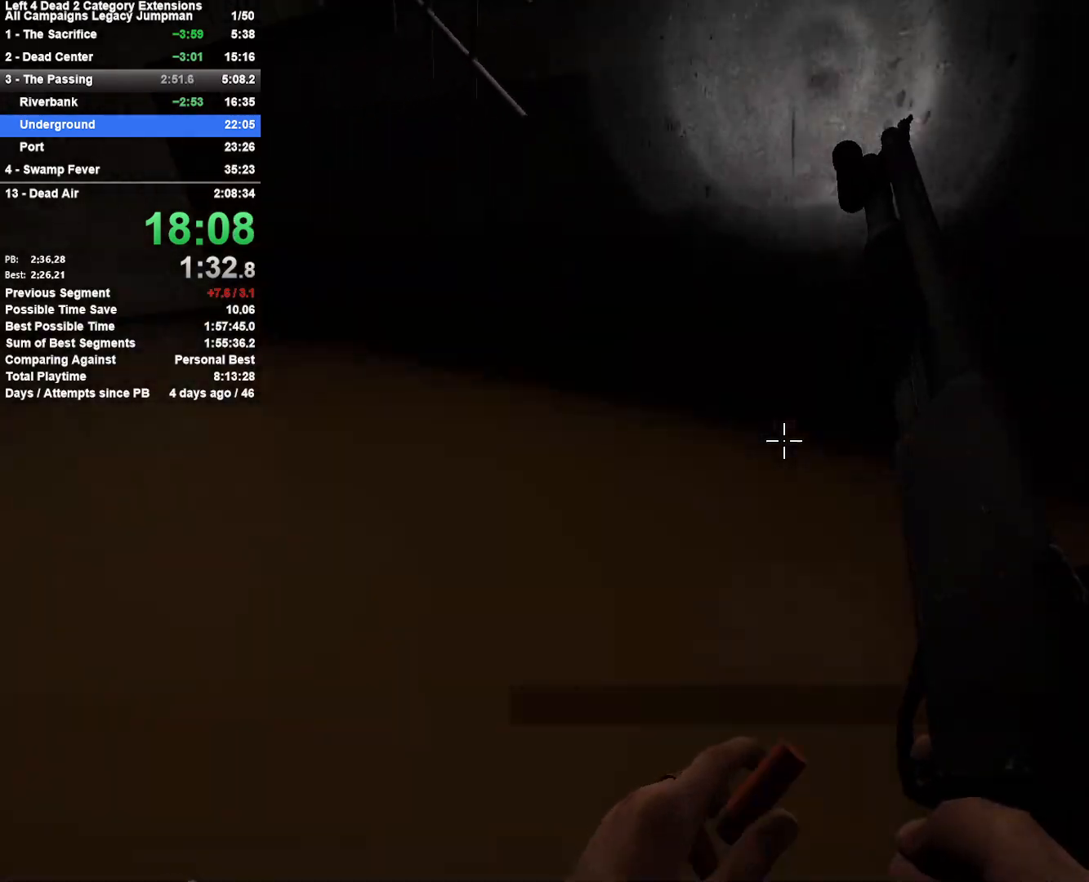
{"keys": ["a", "d", "space"], "mouse": [], "events": [[83, "space", "down"], [233, "space", "up"], [267, "space", "down"], [317, "space", "up"], [417, "space", "down"], [500, "d", "down"]]}
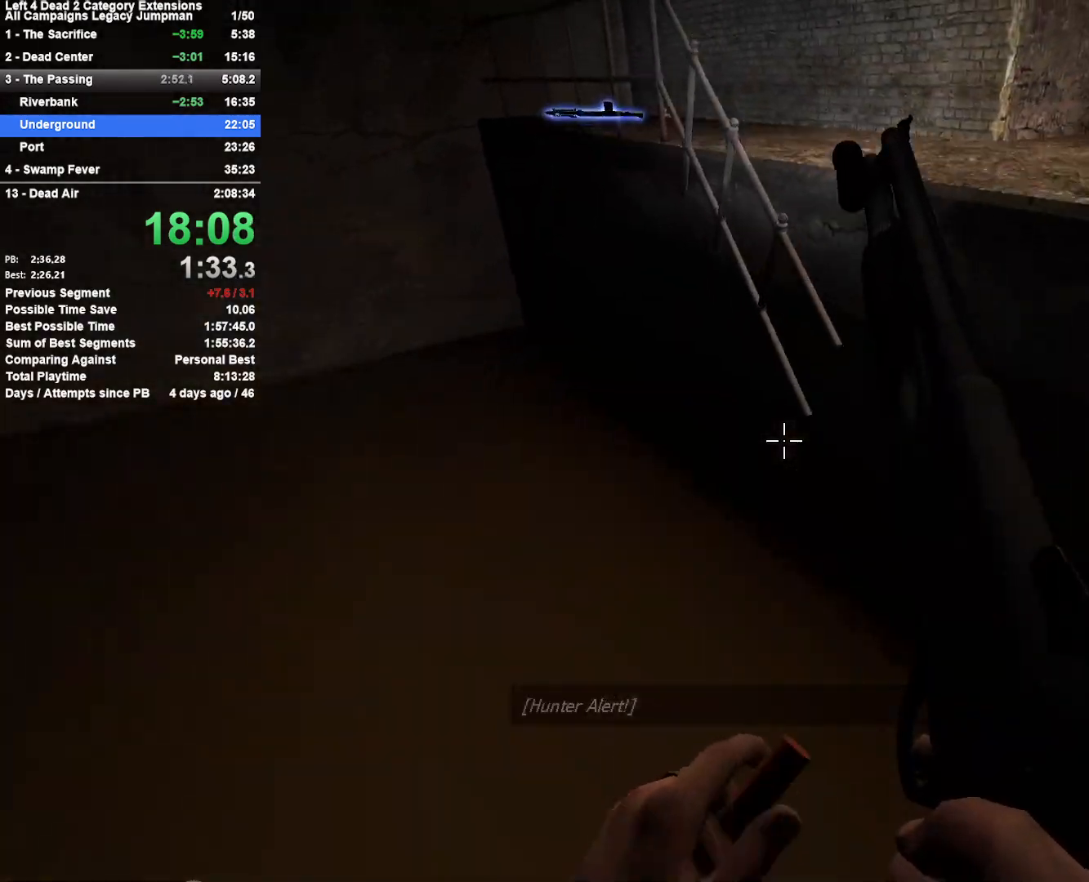
{"keys": ["d"], "mouse": [], "events": [[50, "a", "up"], [100, "shift", "down"], [250, "space", "up"], [283, "shift", "up"]]}
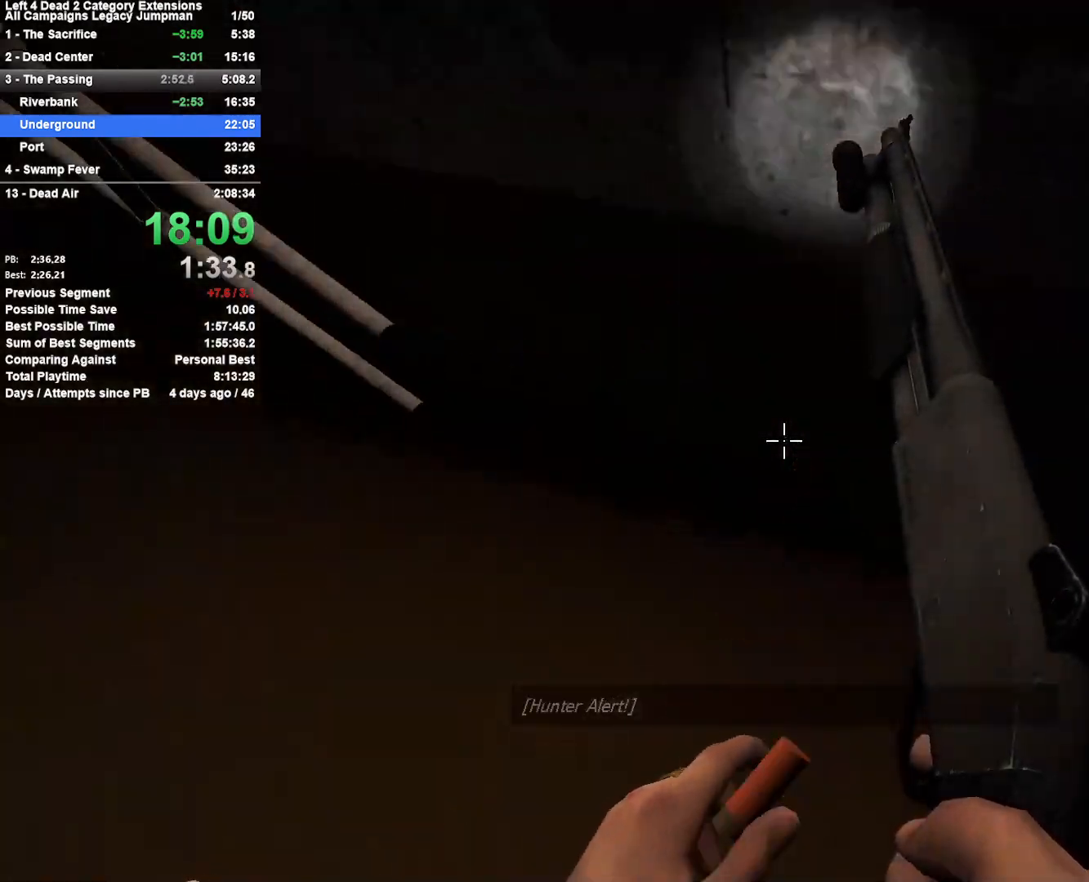
{"keys": [], "mouse": [], "events": [[67, "d", "up"], [300, "space", "down"], [400, "space", "up"], [450, "space", "down"], [500, "space", "up"]]}
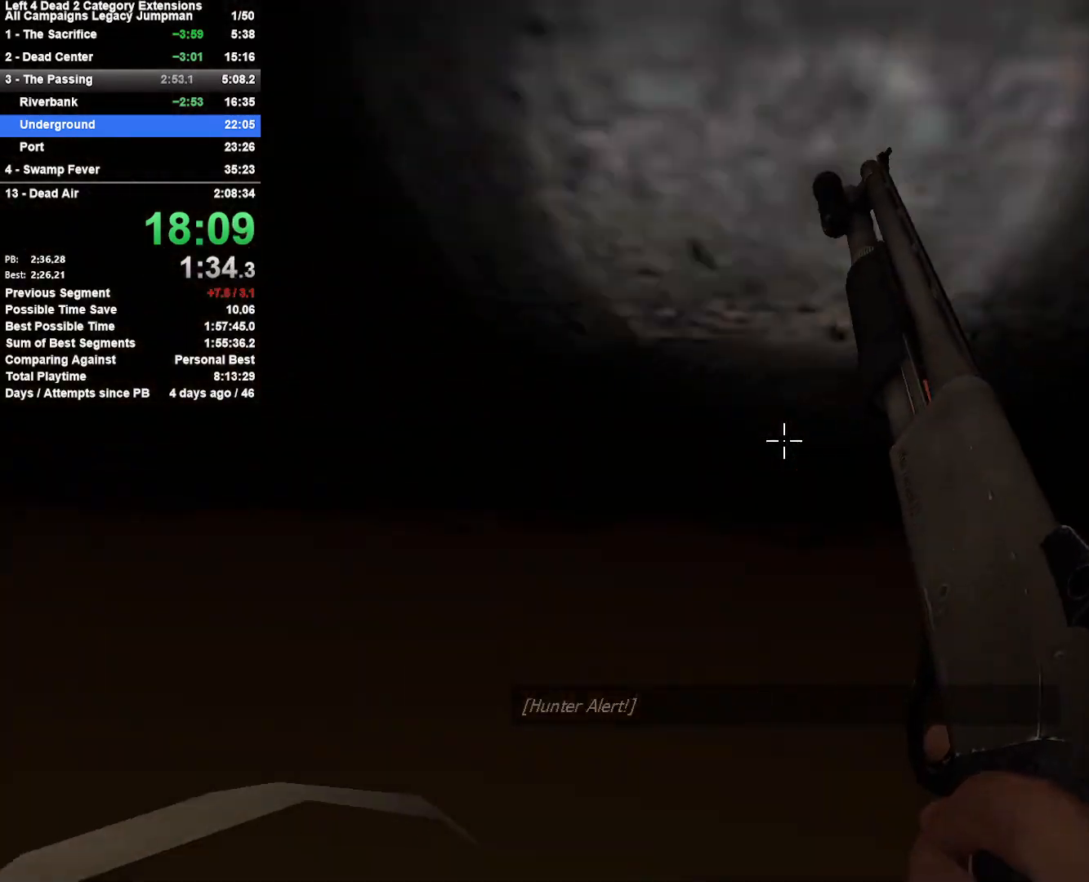
{"keys": ["shift", "w"], "mouse": [], "events": [[33, "a", "down"], [33, "w", "down"], [83, "space", "down"], [133, "space", "up"], [183, "shift", "down"], [233, "a", "up"], [233, "space", "down"], [283, "space", "up"], [367, "space", "down"], [417, "space", "up"]]}
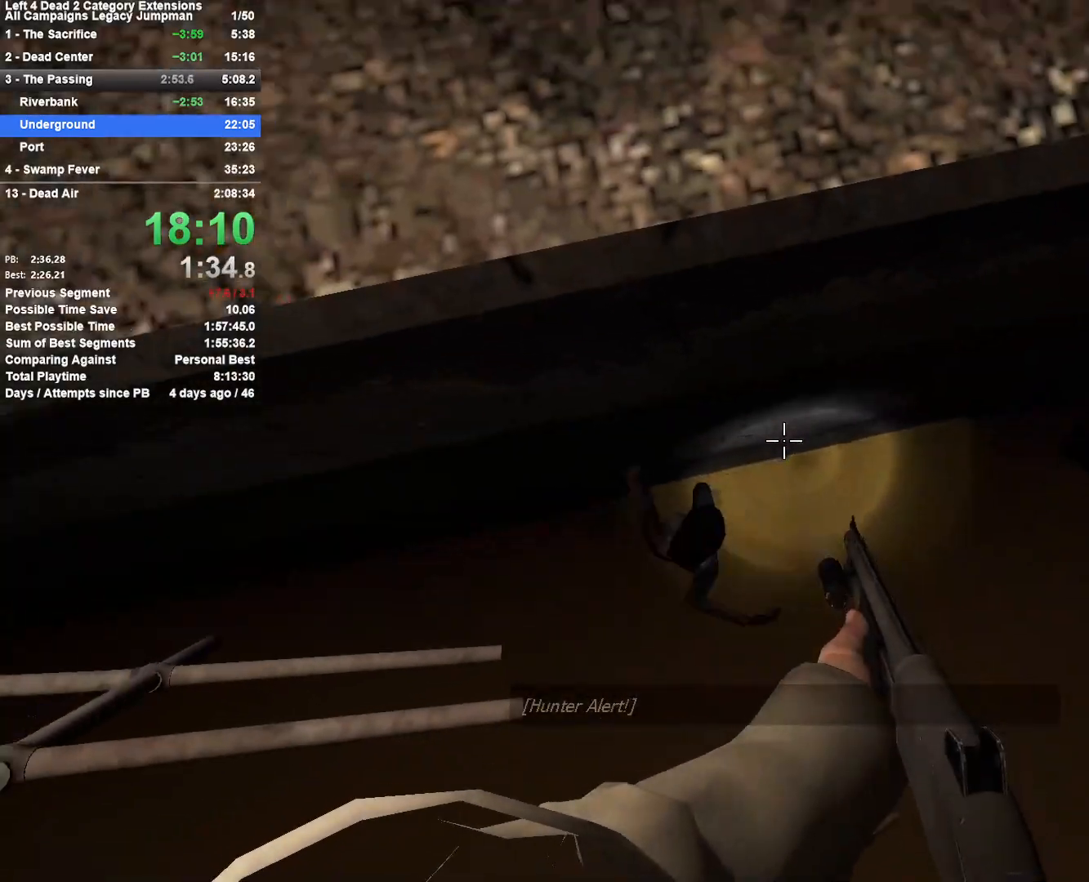
{"keys": ["space", "w"], "mouse": [], "events": [[17, "d", "down"], [17, "space", "down"], [50, "d", "up"], [50, "space", "up"], [50, "w", "up"], [100, "a", "down"], [150, "space", "down"], [200, "shift", "up"], [250, "space", "up"], [300, "space", "down"], [383, "space", "up"], [383, "w", "down"], [433, "space", "down"], [483, "a", "up"]]}
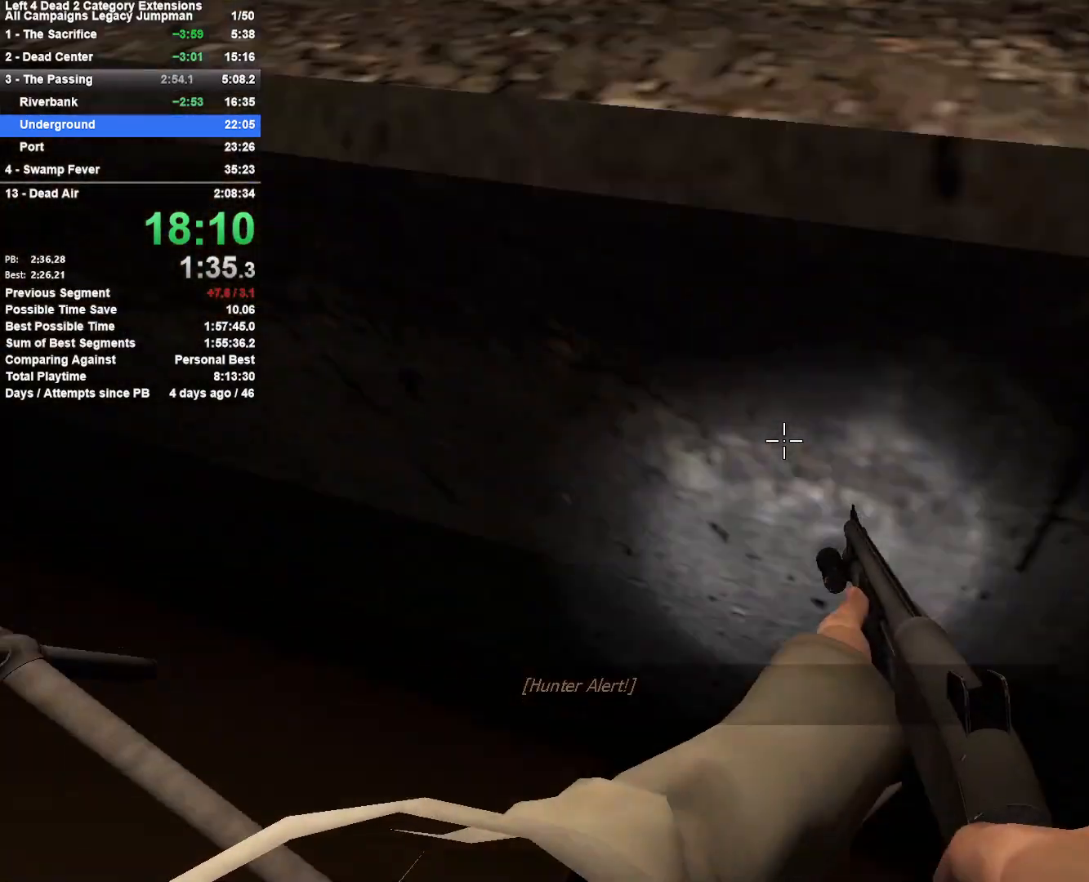
{"keys": ["d", "shift", "w"], "mouse": [], "events": [[33, "space", "up"], [67, "space", "down"], [167, "space", "up"], [217, "d", "down"], [267, "d", "up"], [267, "space", "down"], [300, "space", "up"], [400, "shift", "down"], [400, "space", "down"], [500, "d", "down"], [500, "space", "up"]]}
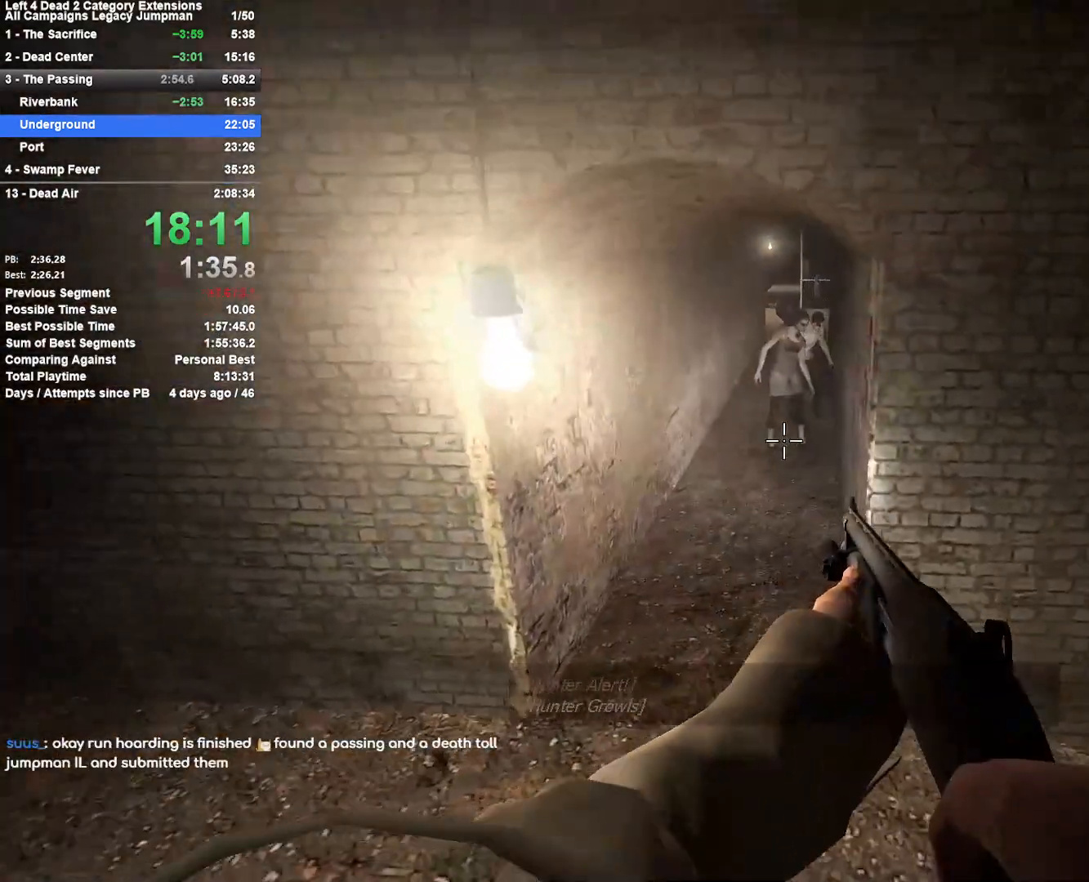
{"keys": ["a"], "mouse": [], "events": [[33, "shift", "up"], [33, "w", "up"], [133, "d", "up"], [183, "a", "down"], [233, "mouse_left", "down"], [317, "mouse_right", "down"], [417, "mouse_left", "up"], [467, "mouse_right", "up"]]}
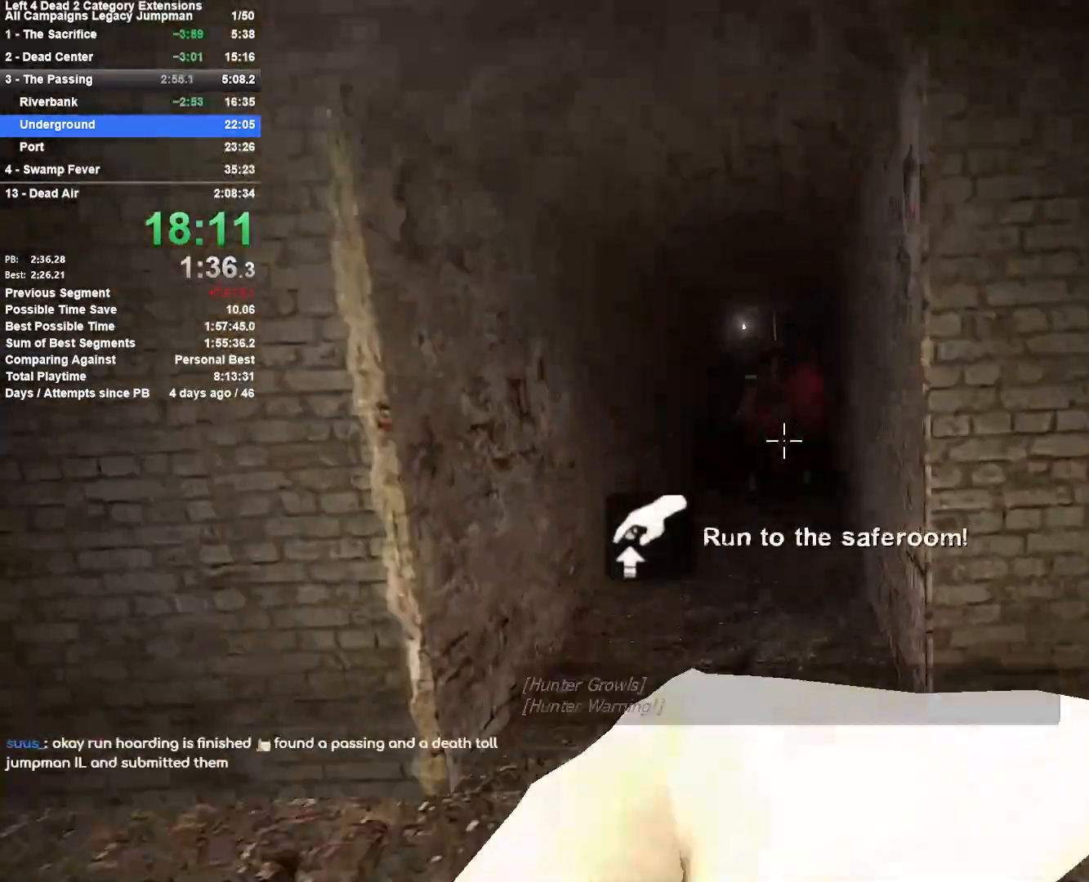
{"keys": ["w"], "mouse": [], "events": [[50, "w", "down"], [100, "a", "up"], [150, "d", "down"], [250, "d", "up"], [383, "a", "down"], [433, "a", "up"]]}
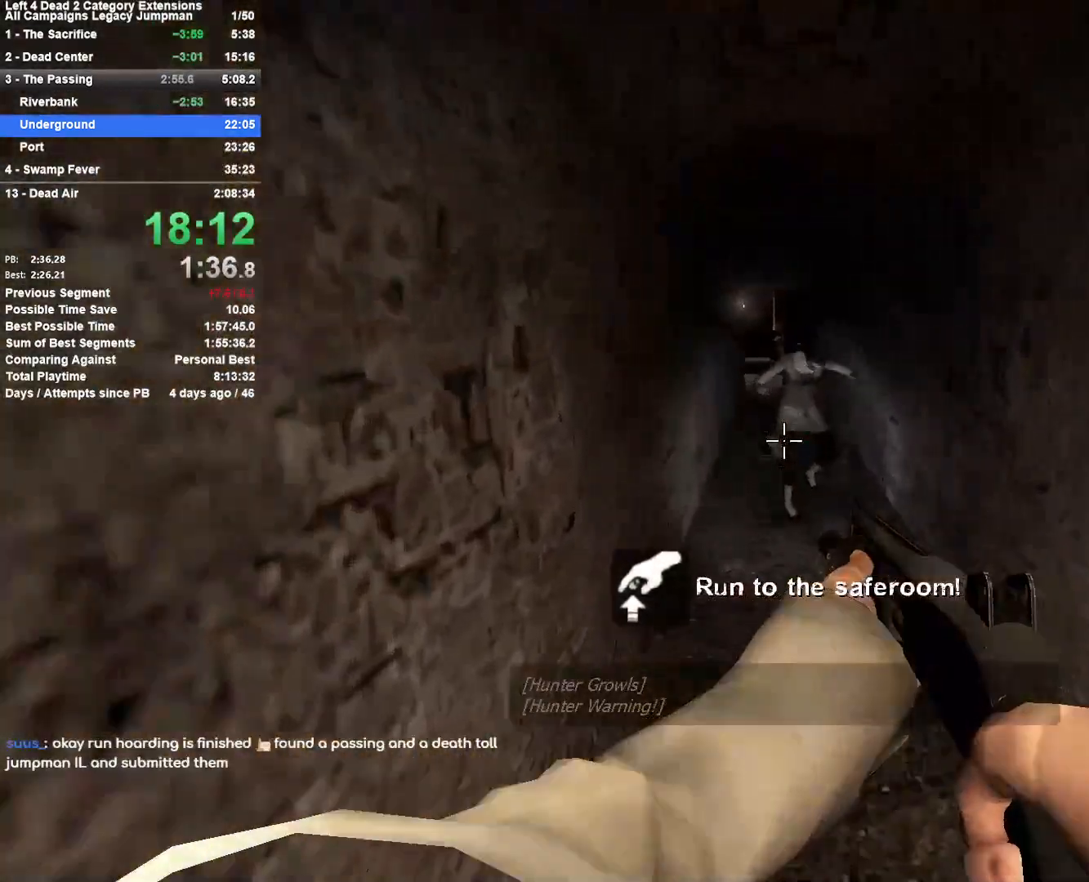
{"keys": ["d", "s"], "mouse": ["left", "right"], "events": [[267, "d", "down"], [267, "mouse_left", "down"], [300, "mouse_right", "down"], [300, "w", "up"], [400, "s", "down"]]}
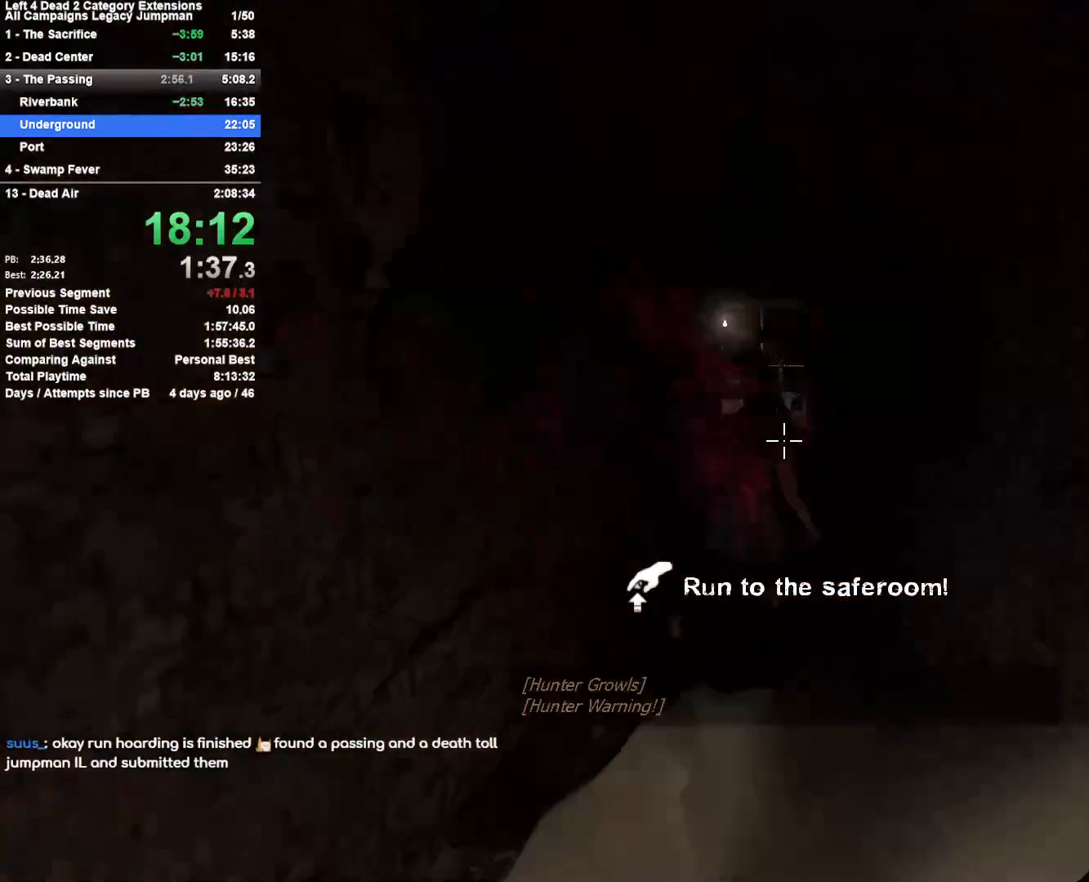
{"keys": ["w"], "mouse": [], "events": [[133, "a", "down"], [283, "d", "up"], [317, "a", "up"], [317, "mouse_left", "up"], [317, "mouse_right", "up"], [367, "d", "down"], [367, "s", "up"], [467, "d", "up"], [467, "w", "down"]]}
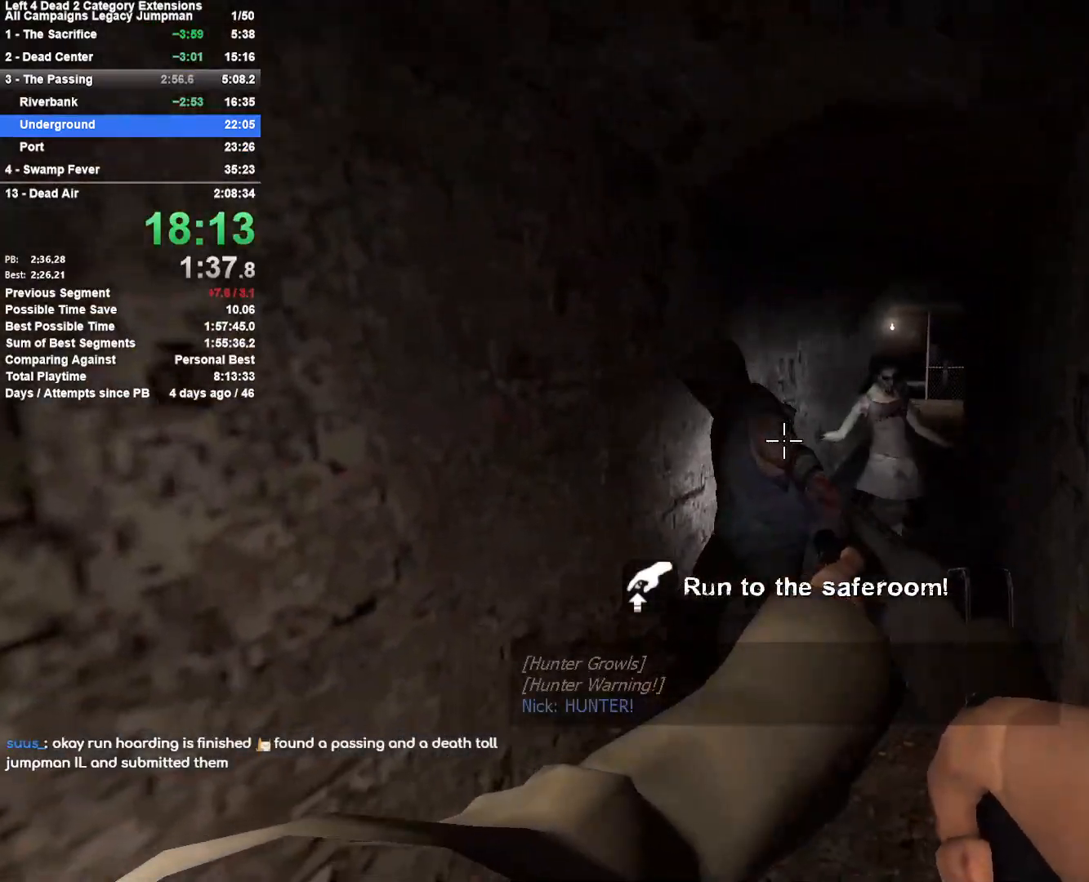
{"keys": ["w"], "mouse": [], "events": [[50, "a", "down"], [100, "a", "up"], [100, "mouse_left", "down"], [150, "mouse_right", "down"], [250, "d", "down"], [250, "mouse_left", "up"], [300, "mouse_right", "up"], [333, "d", "up"]]}
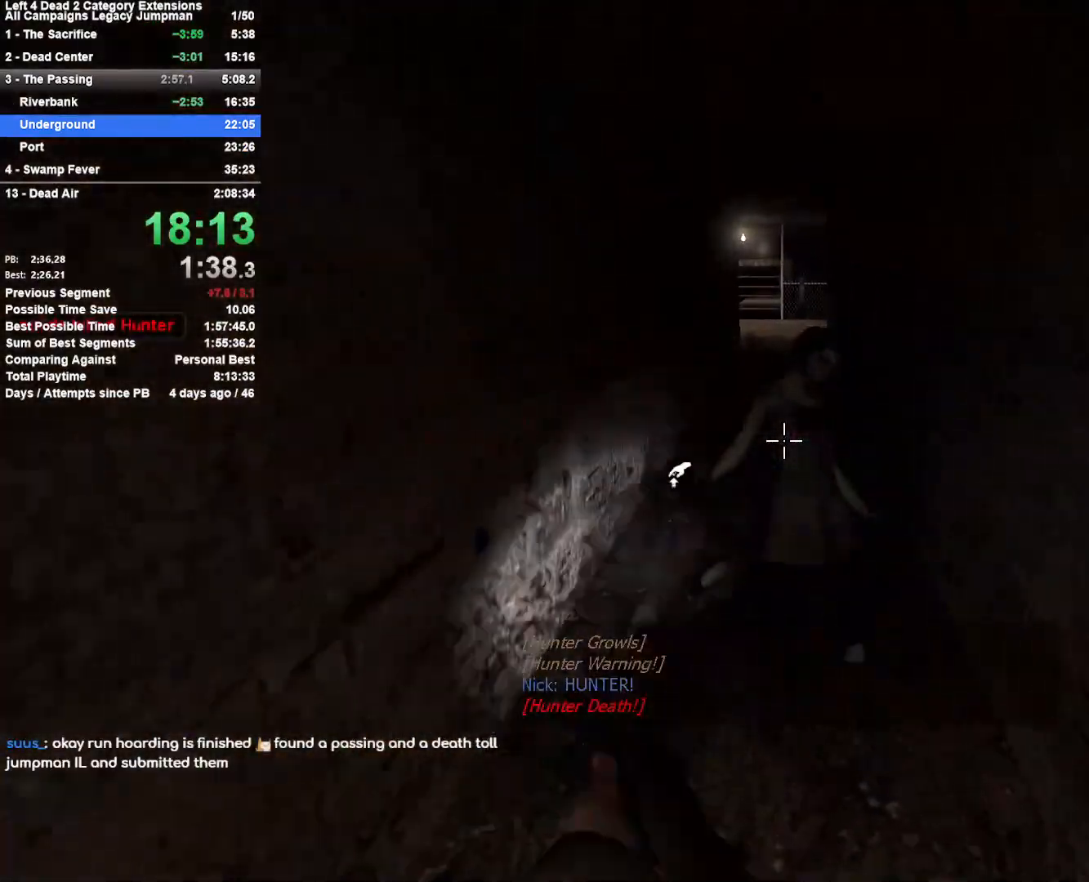
{"keys": ["r", "w"], "mouse": [], "events": [[500, "r", "down"]]}
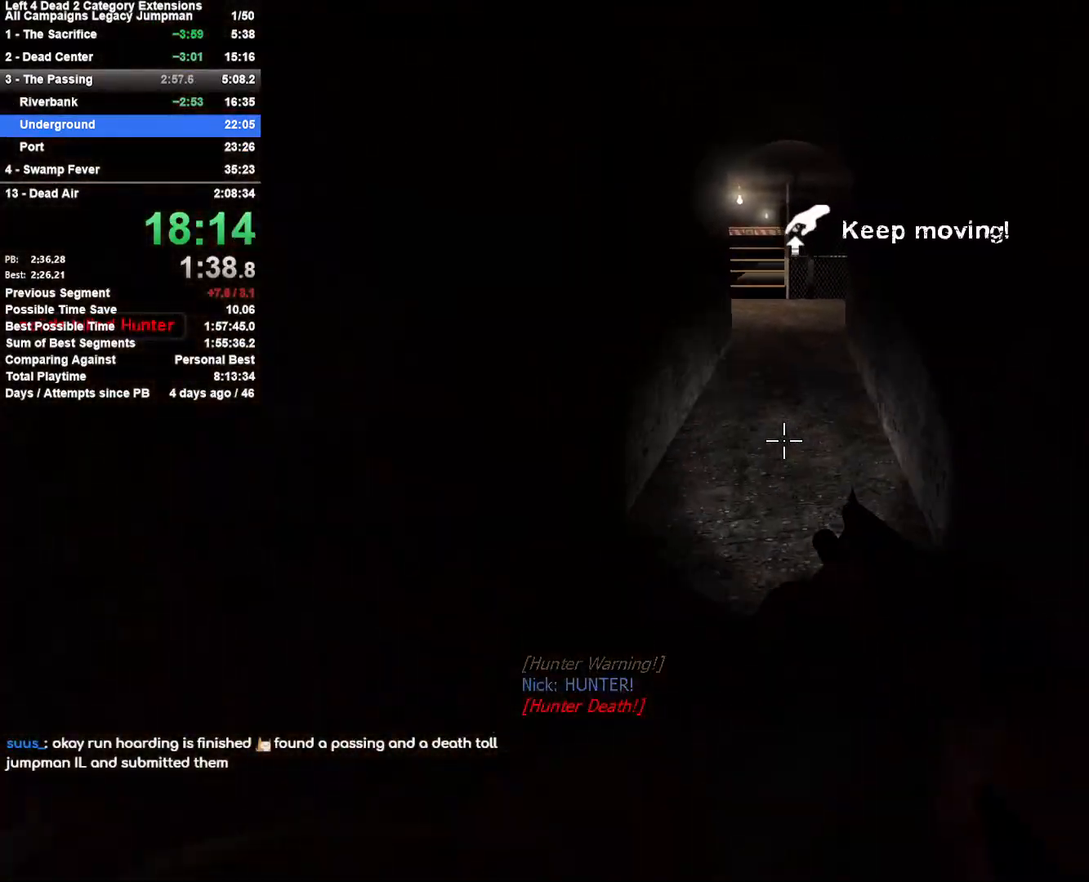
{"keys": ["w"], "mouse": [], "events": [[133, "r", "up"]]}
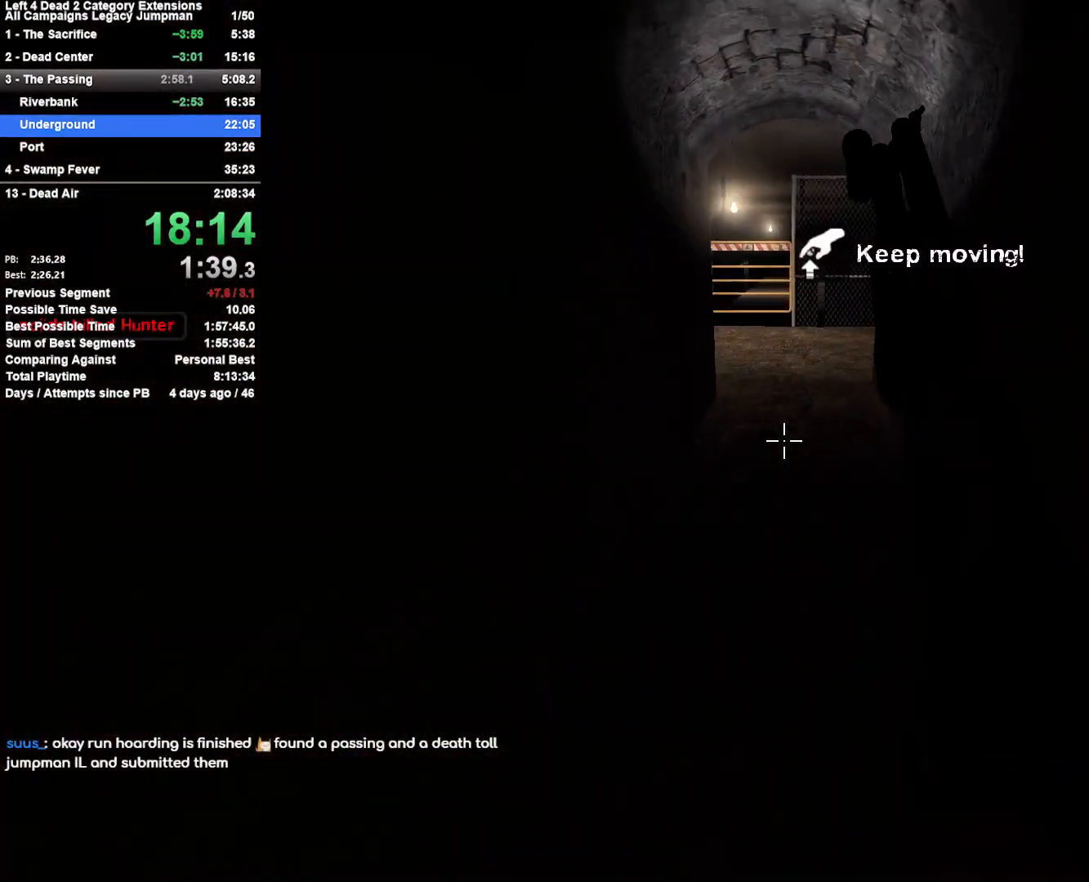
{"keys": ["w"], "mouse": [], "events": []}
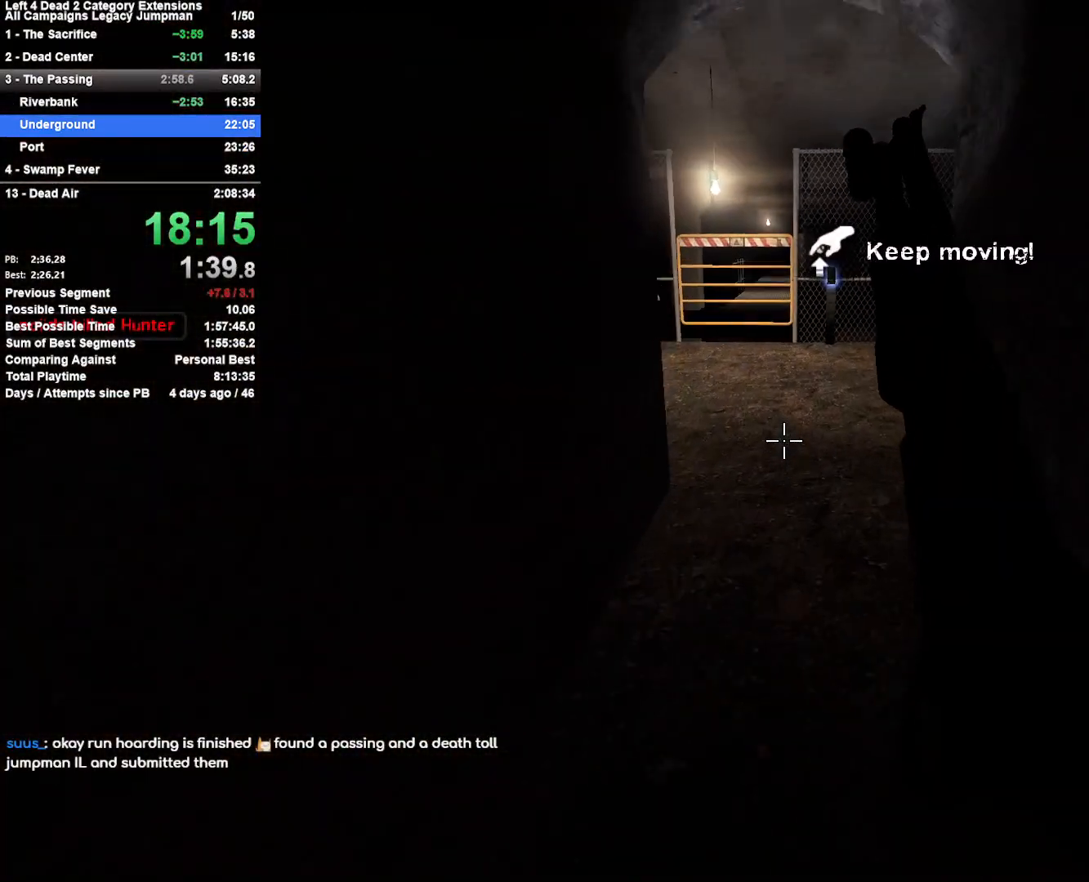
{"keys": ["w"], "mouse": ["left"], "events": [[117, "3", "down"], [217, "3", "up"], [400, "mouse_left", "down"]]}
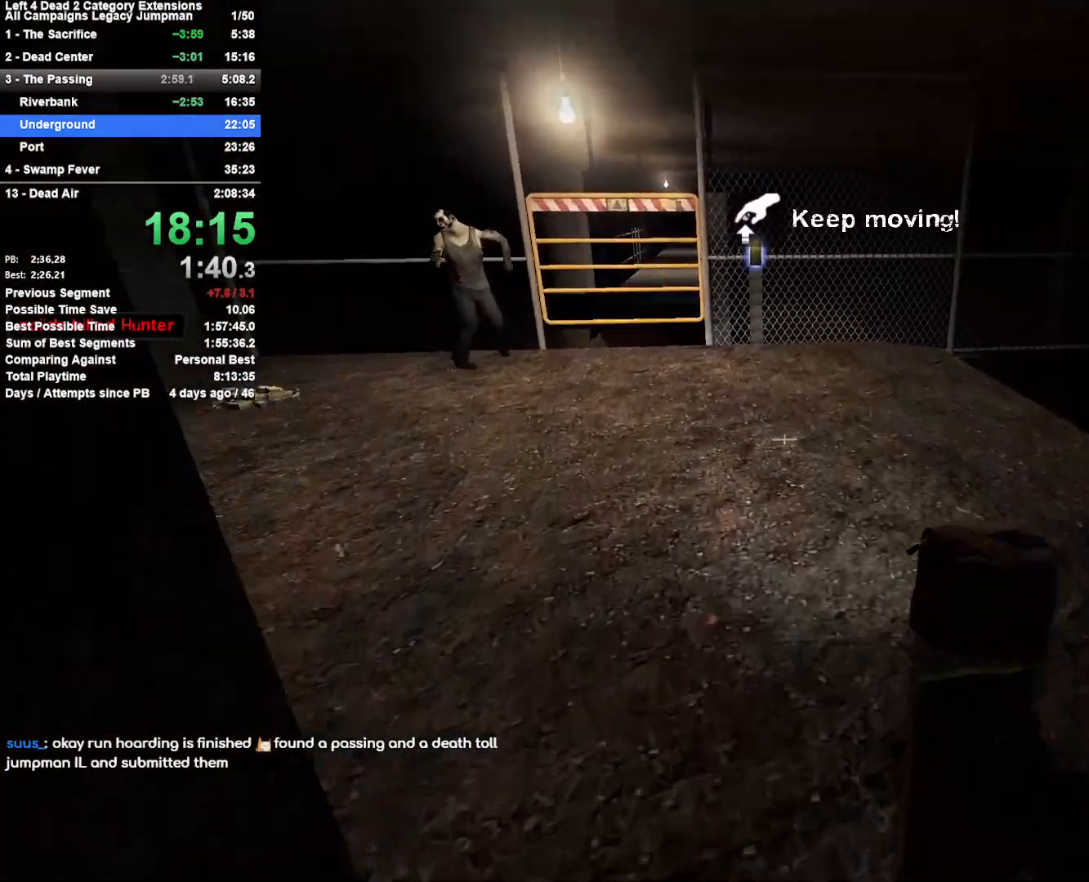
{"keys": ["a", "w"], "mouse": ["left"], "events": [[467, "a", "down"]]}
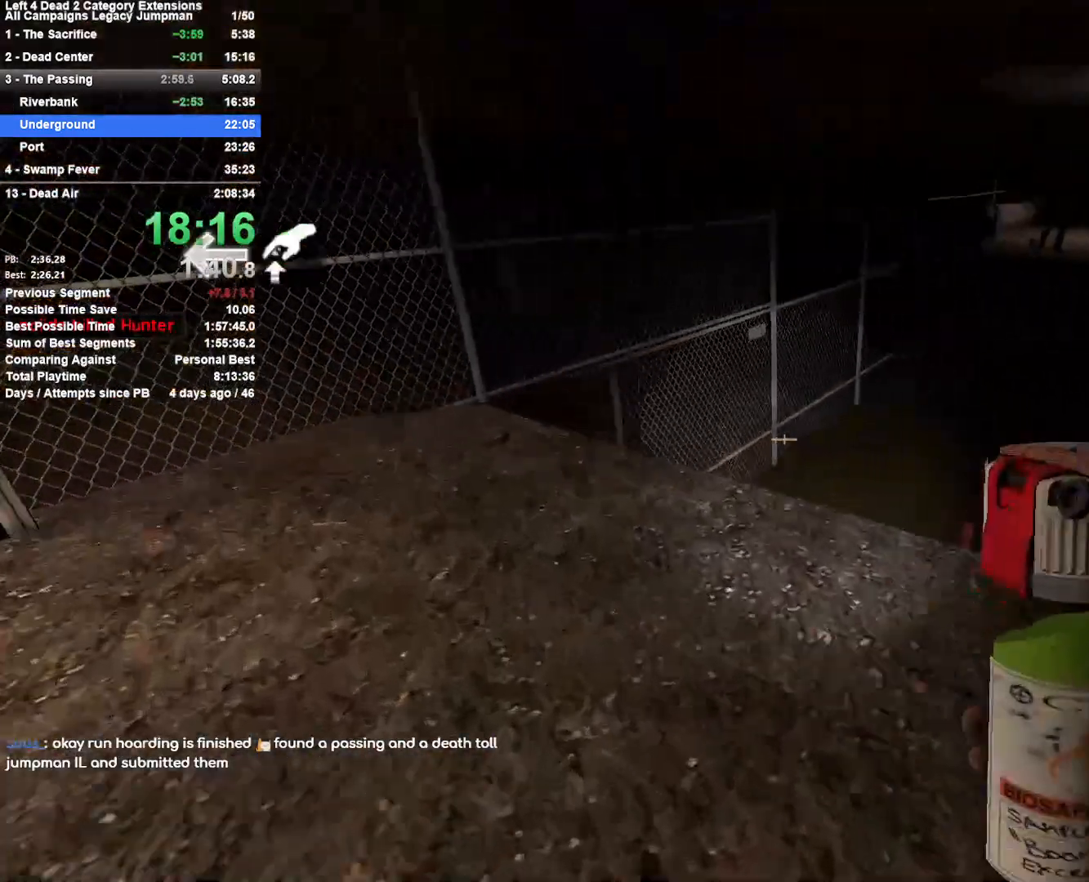
{"keys": ["s"], "mouse": [], "events": [[50, "a", "up"], [100, "a", "down"], [200, "a", "up"], [283, "a", "down"], [283, "w", "up"], [333, "mouse_left", "up"], [383, "a", "up"], [433, "s", "down"]]}
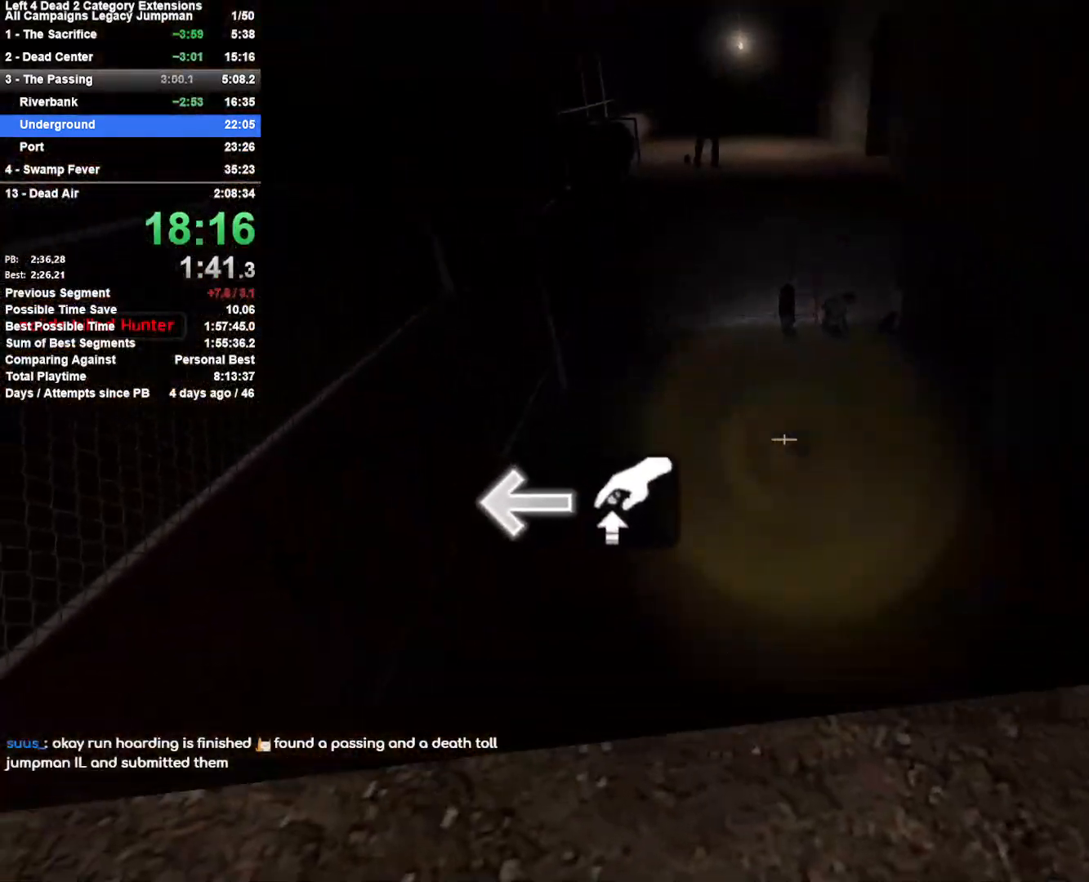
{"keys": ["a"], "mouse": [], "events": [[67, "a", "down"], [117, "s", "up"], [267, "e", "down"], [350, "e", "up"], [450, "e", "down"], [500, "e", "up"]]}
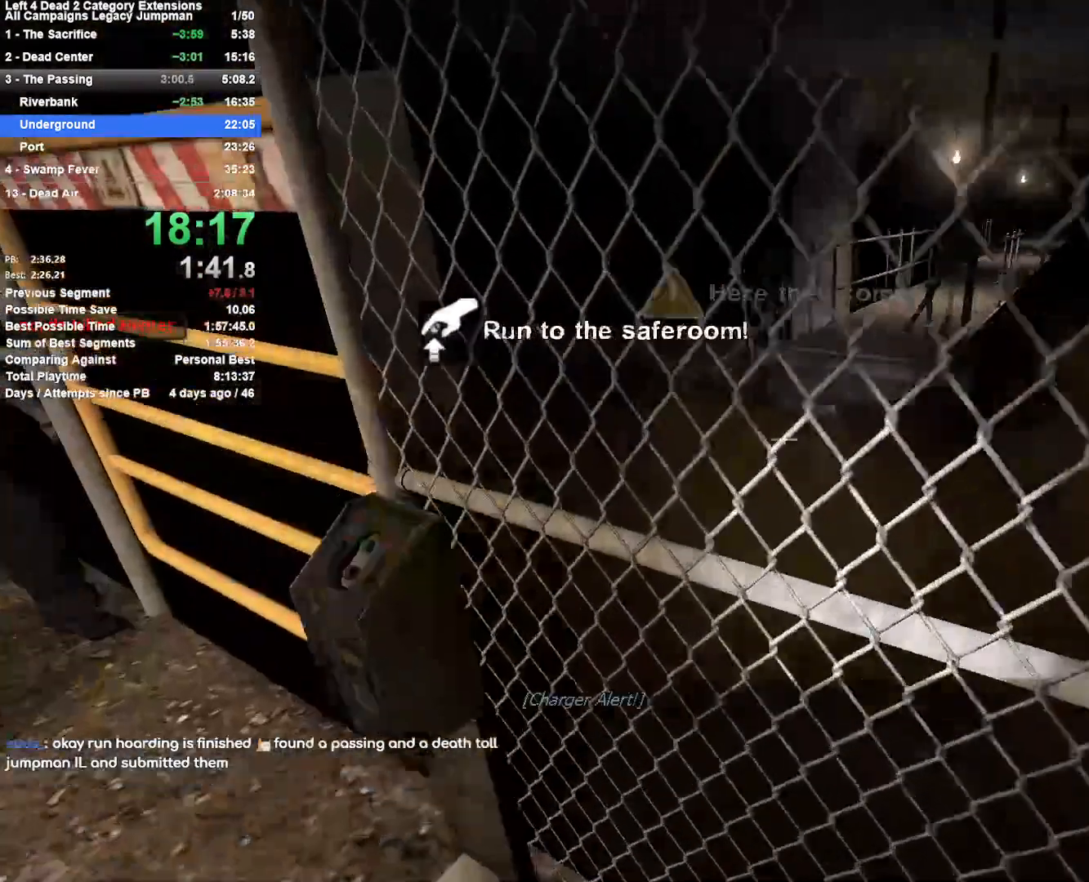
{"keys": ["a"], "mouse": [], "events": [[33, "e", "down"], [83, "e", "up"], [183, "e", "down"], [233, "e", "up"], [267, "e", "down"], [267, "s", "down"], [367, "e", "up"], [367, "s", "up"]]}
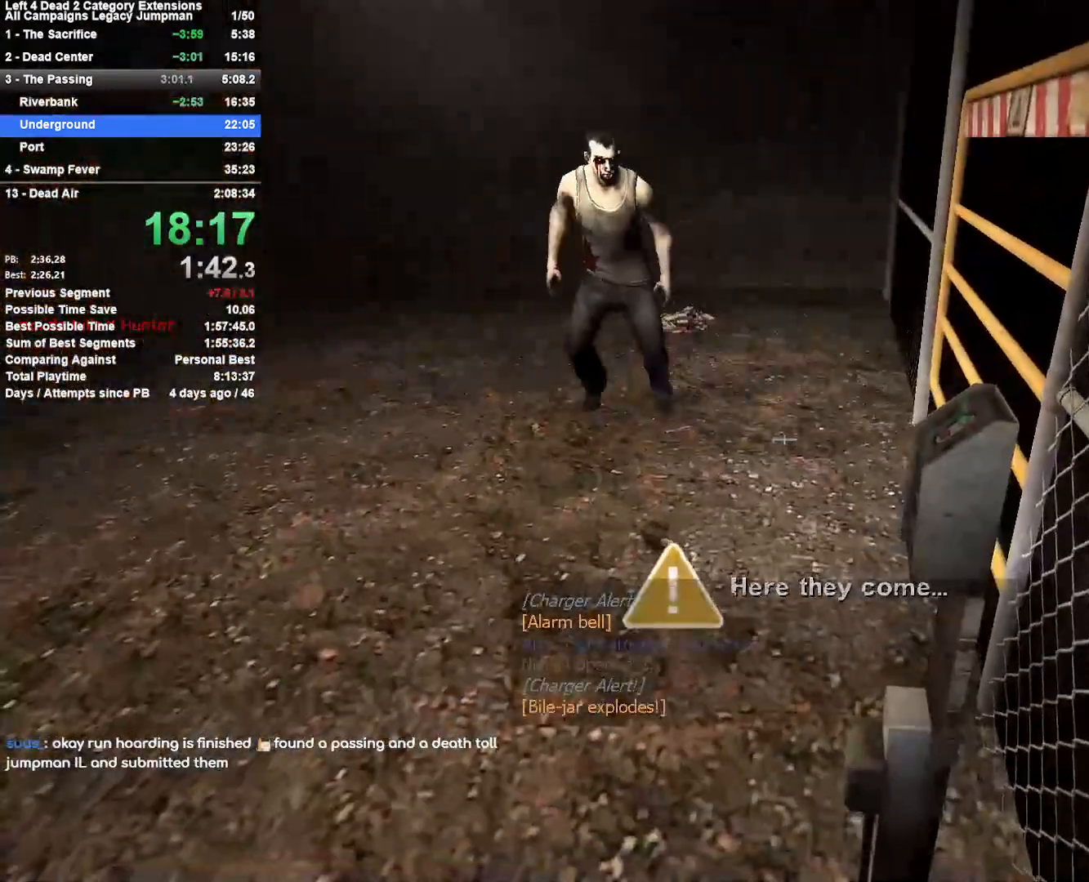
{"keys": ["a", "d"], "mouse": [], "events": [[17, "w", "down"], [50, "a", "up"], [200, "a", "down"], [200, "w", "up"], [333, "mouse_right", "down"], [383, "a", "up"], [383, "d", "down"], [483, "a", "down"], [483, "mouse_right", "up"]]}
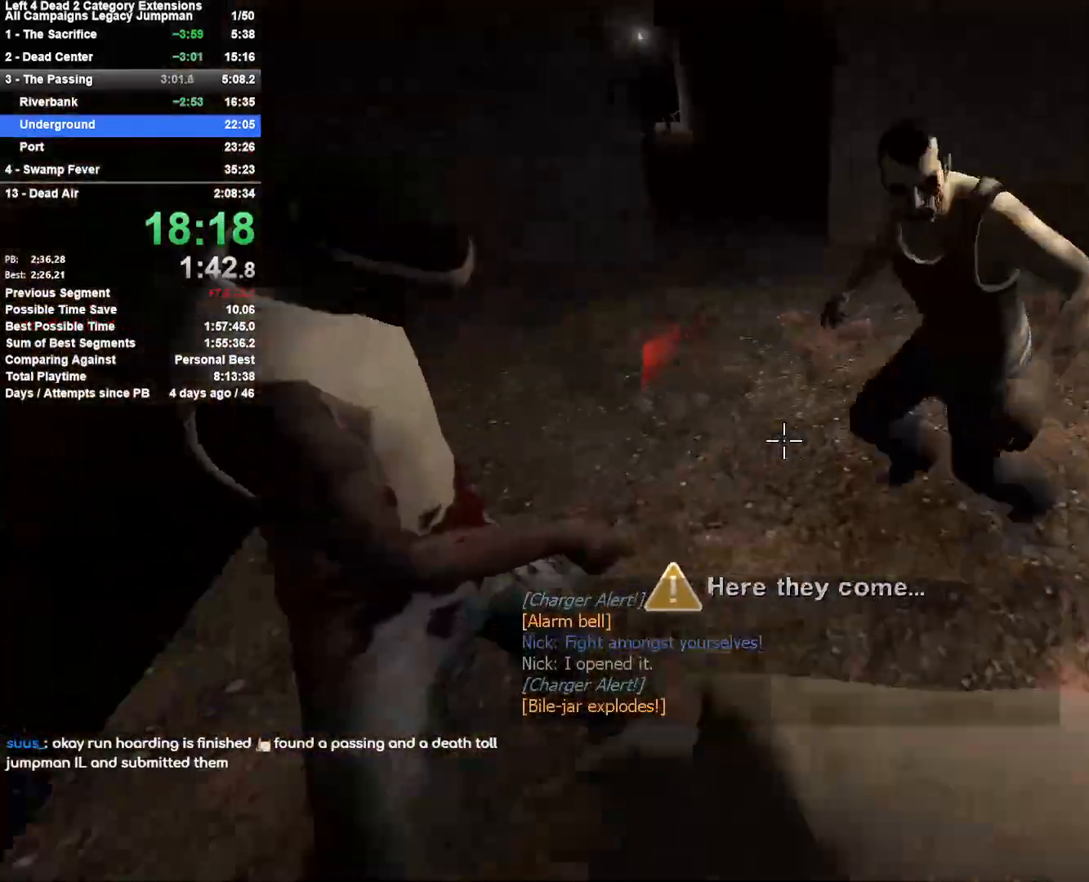
{"keys": ["d", "w"], "mouse": [], "events": [[33, "d", "up"], [33, "mouse_right", "down"], [117, "d", "down"], [117, "w", "down"], [167, "a", "up"], [217, "mouse_right", "up"]]}
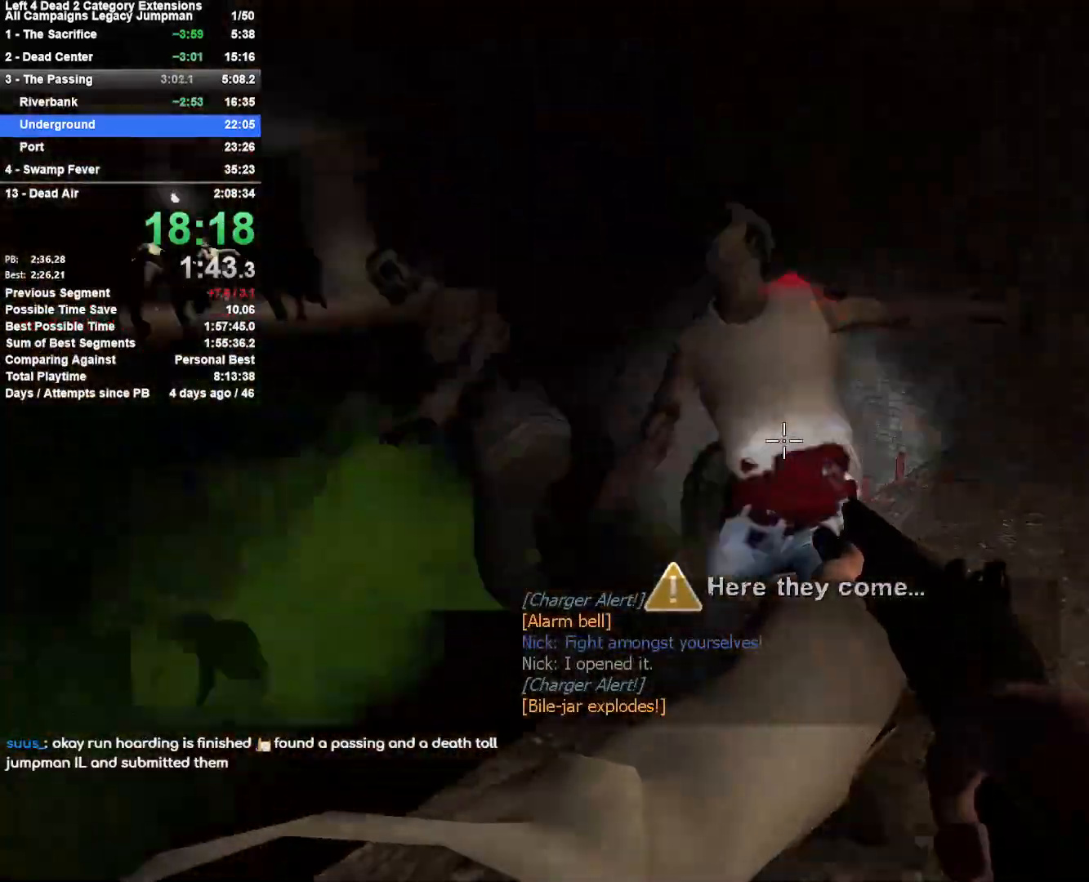
{"keys": ["d", "s"], "mouse": [], "events": [[33, "w", "up"], [83, "mouse_left", "down"], [133, "mouse_right", "down"], [183, "s", "down"], [233, "mouse_left", "up"], [267, "mouse_right", "up"]]}
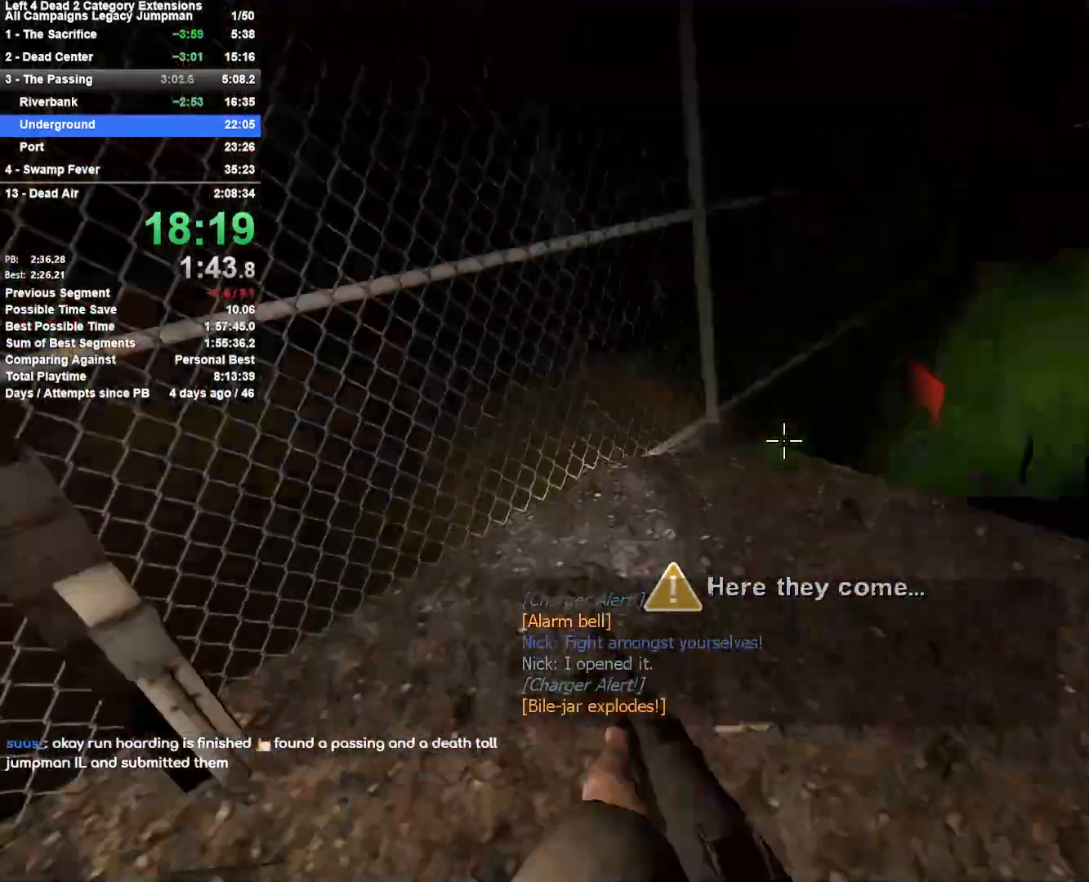
{"keys": ["d", "w"], "mouse": [], "events": [[17, "d", "up"], [50, "s", "up"], [100, "a", "down"], [100, "r", "down"], [150, "a", "up"], [200, "r", "up"], [250, "s", "down"], [333, "s", "up"], [383, "d", "down"], [433, "w", "down"]]}
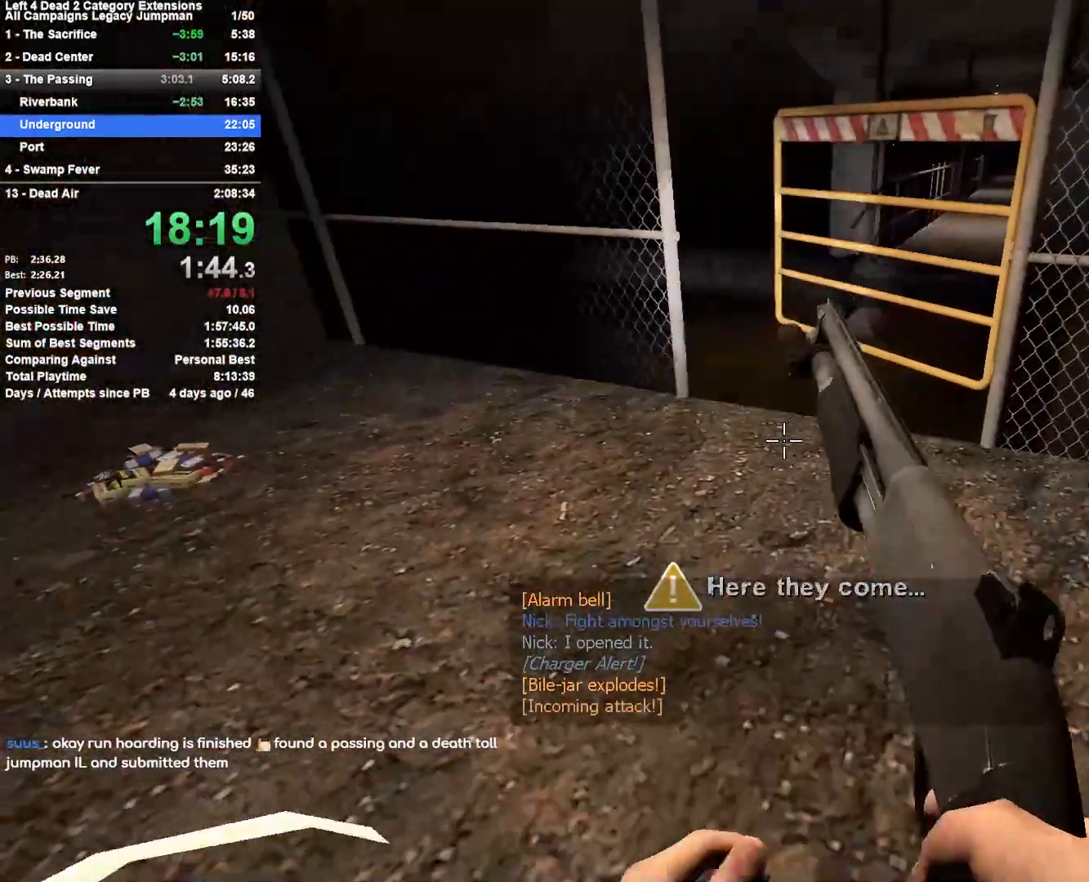
{"keys": ["w"], "mouse": [], "events": [[67, "d", "up"], [167, "d", "down"], [267, "d", "up"], [350, "a", "down"], [450, "a", "up"]]}
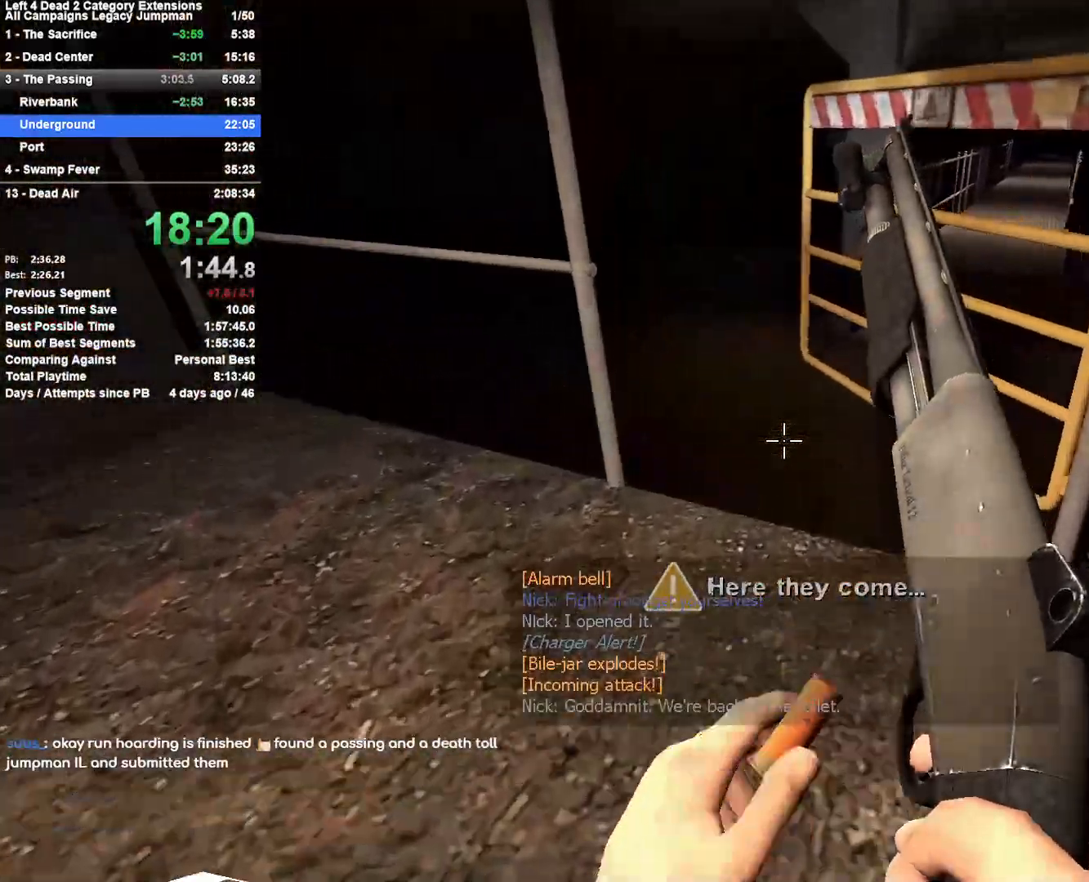
{"keys": ["d", "space"], "mouse": [], "events": [[317, "a", "down"], [367, "space", "down"], [417, "w", "up"], [467, "a", "up"], [467, "d", "down"]]}
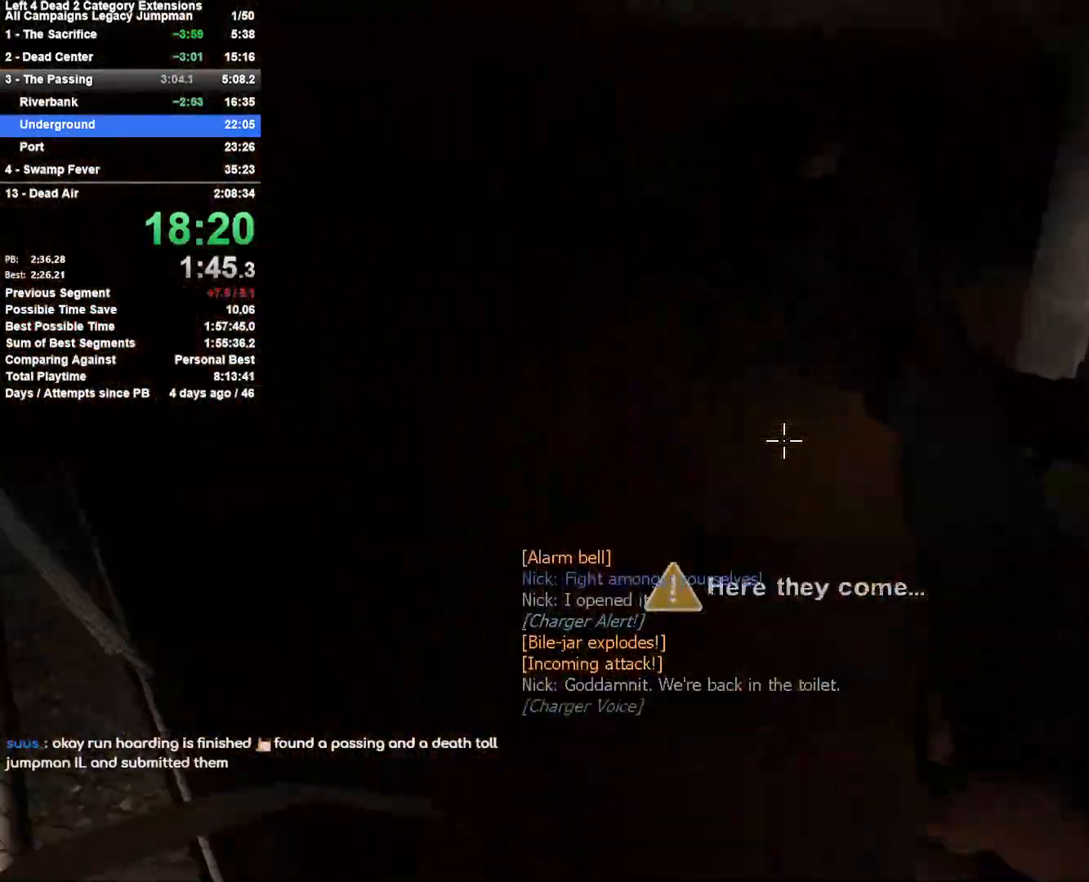
{"keys": ["d", "space"], "mouse": [], "events": [[17, "space", "up"], [433, "space", "down"]]}